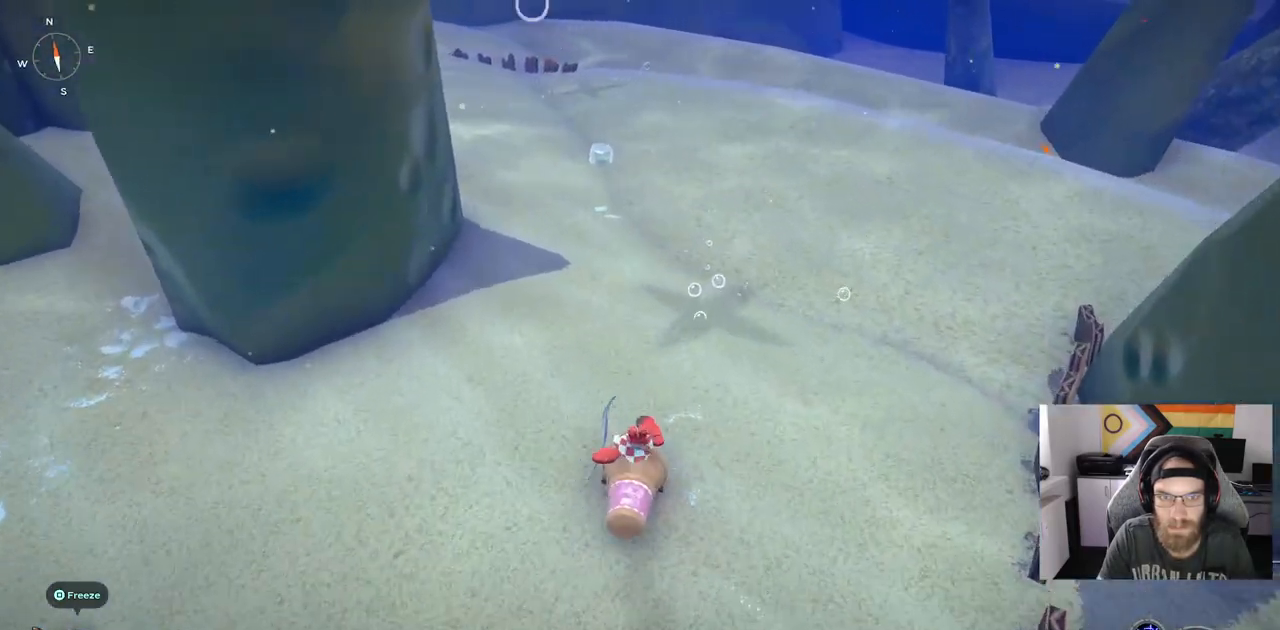
Gameplay with a controller (PlayStation layout); each line is a JSON object with the inputs held at the frame after it (dt_ms = milliseconds from this image to that frame). "events" lists button and stick changes between this image and that frame as [ms after this image, input, new state], when the widget could be followed in between. Not read: L3.
{"dt_ms": 500, "buttons": [], "left_stick": "down-left", "right_stick": "center", "events": [[200, "left_stick", "left"], [383, "left_stick", "down-left"]]}
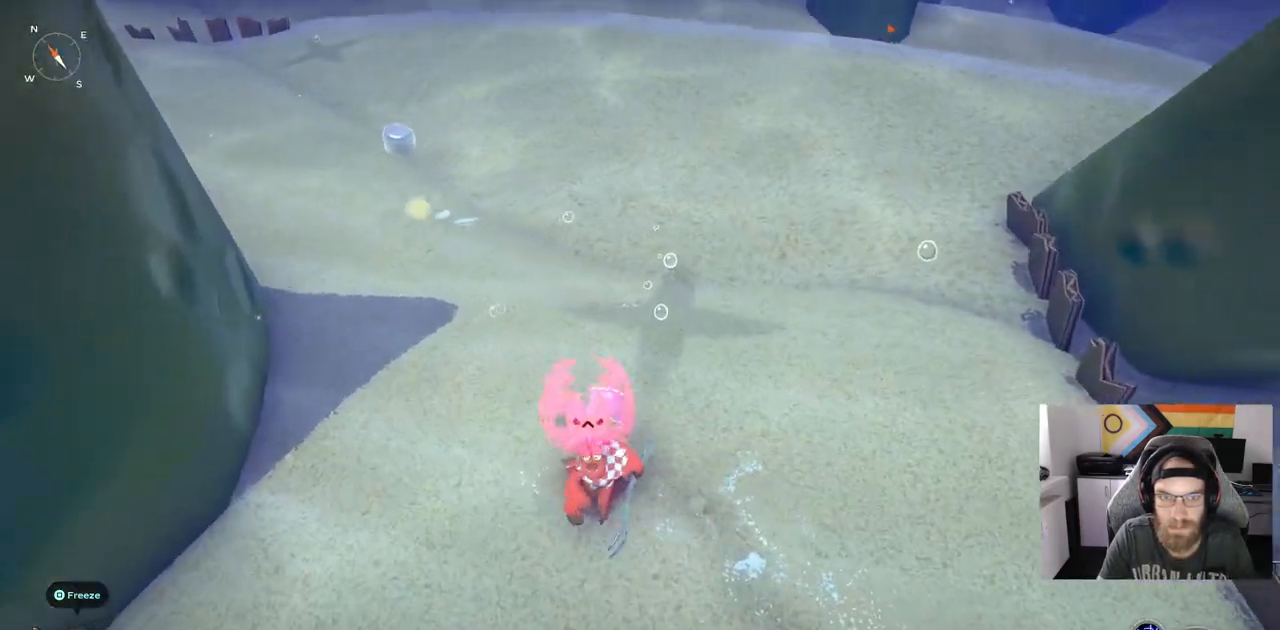
{"dt_ms": 500, "buttons": [], "left_stick": "up-right", "right_stick": "center", "events": [[67, "left_stick", "center"], [350, "left_stick", "right"], [450, "left_stick", "up-right"]]}
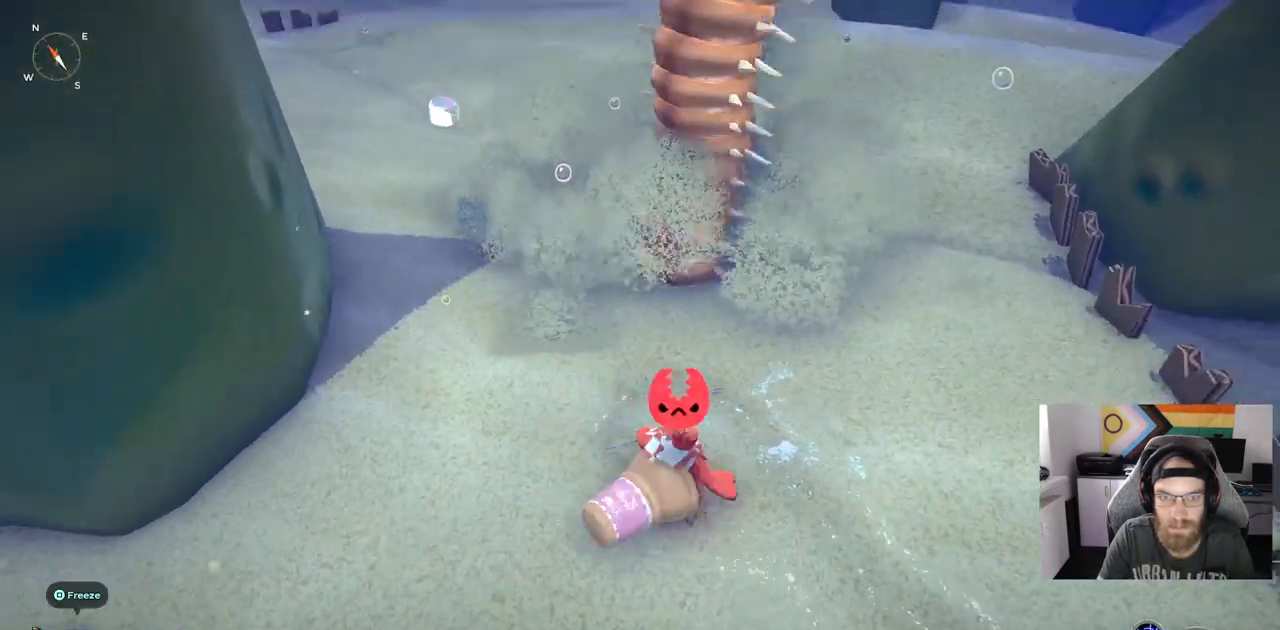
{"dt_ms": 500, "buttons": [], "left_stick": "up", "right_stick": "center", "events": [[117, "R1", "down"], [183, "left_stick", "up"], [250, "R1", "up"]]}
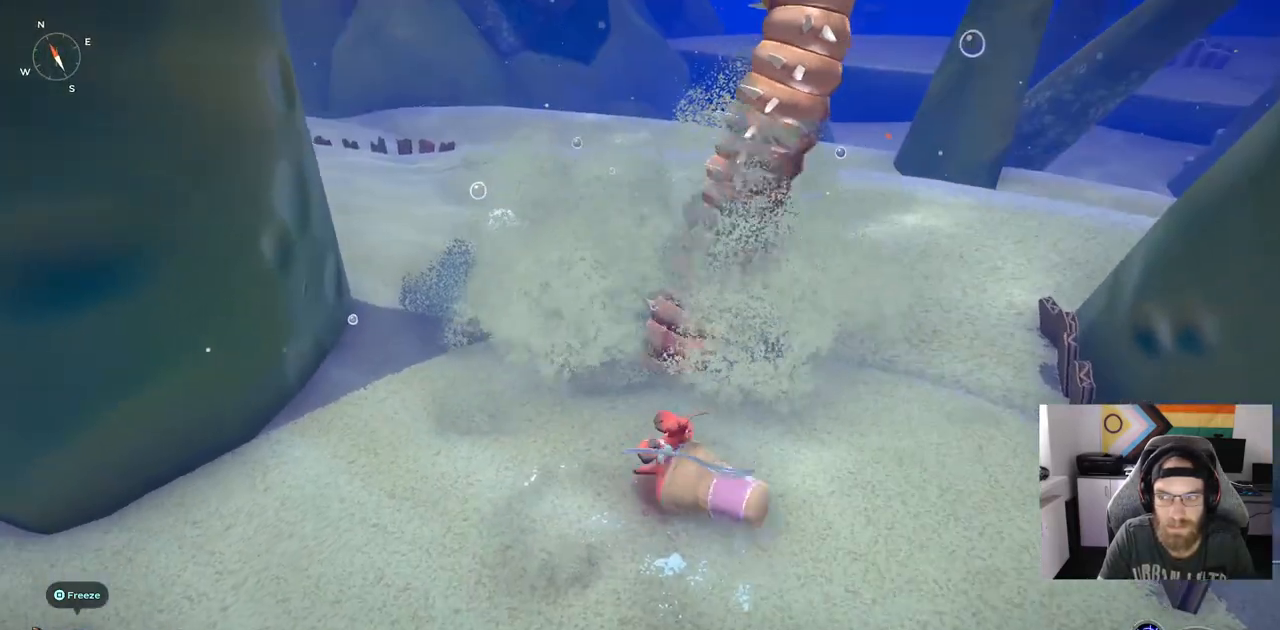
{"dt_ms": 500, "buttons": [], "left_stick": "up", "right_stick": "center", "events": [[200, "R1", "down"], [367, "R1", "up"]]}
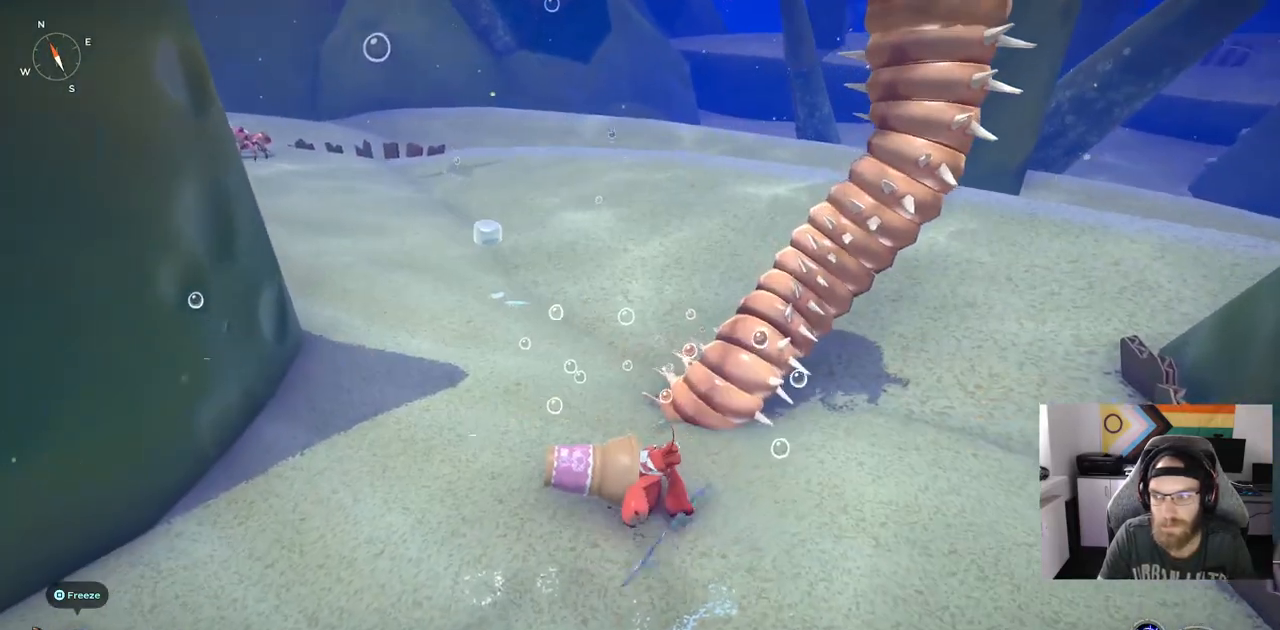
{"dt_ms": 500, "buttons": [], "left_stick": "up", "right_stick": "center", "events": [[350, "R1", "down"], [483, "R1", "up"]]}
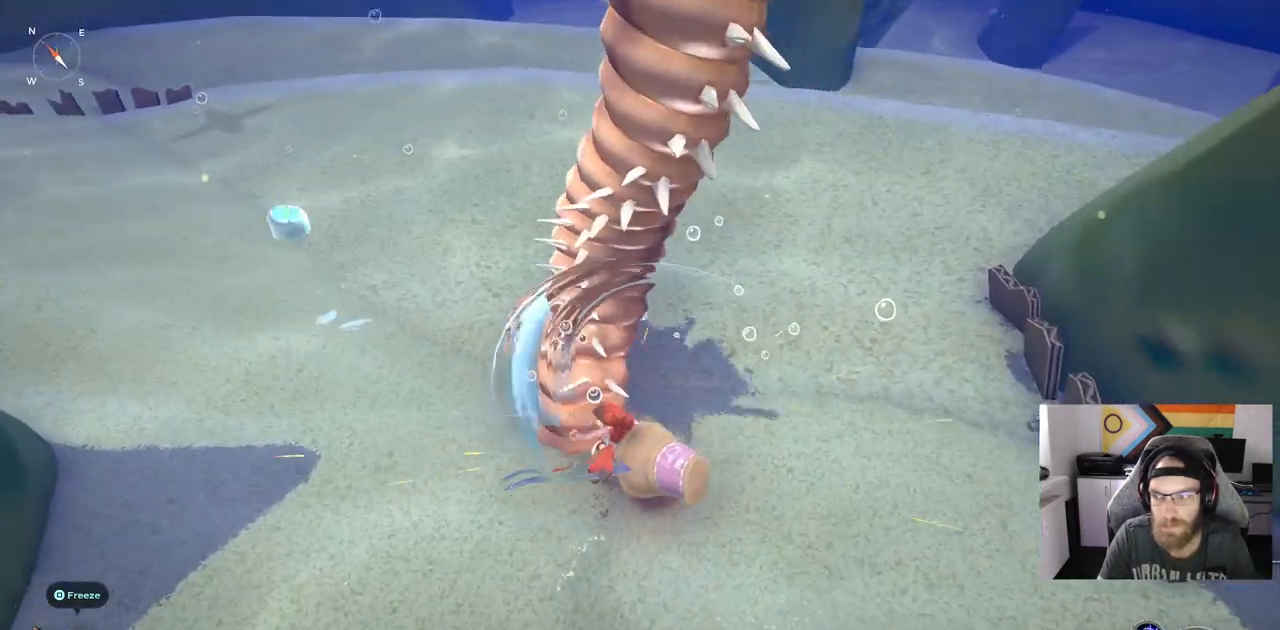
{"dt_ms": 500, "buttons": ["R1"], "left_stick": "up", "right_stick": "center", "events": [[500, "R1", "down"]]}
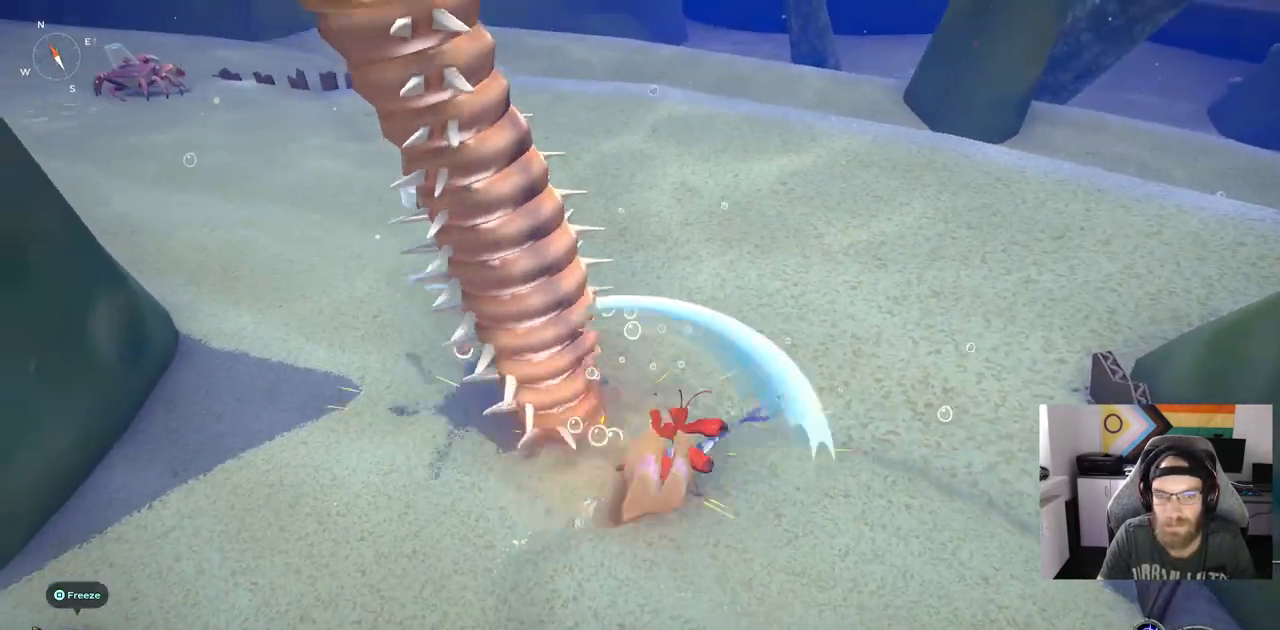
{"dt_ms": 500, "buttons": [], "left_stick": "up", "right_stick": "center", "events": [[150, "R1", "up"]]}
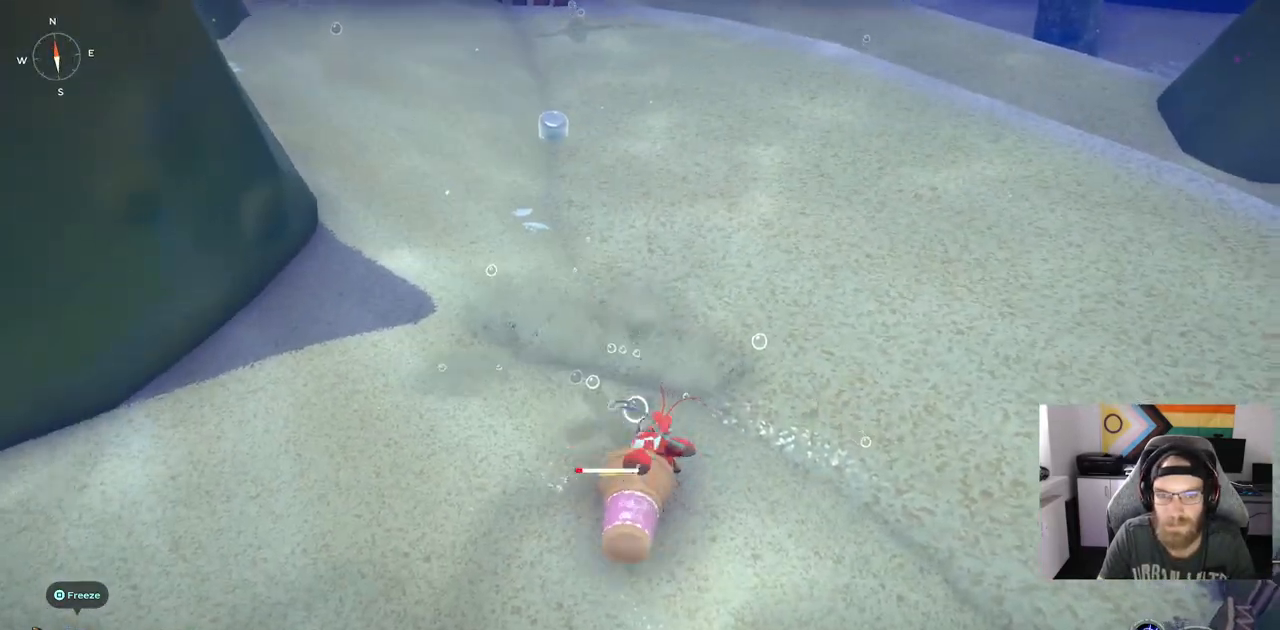
{"dt_ms": 500, "buttons": [], "left_stick": "center", "right_stick": "right"}
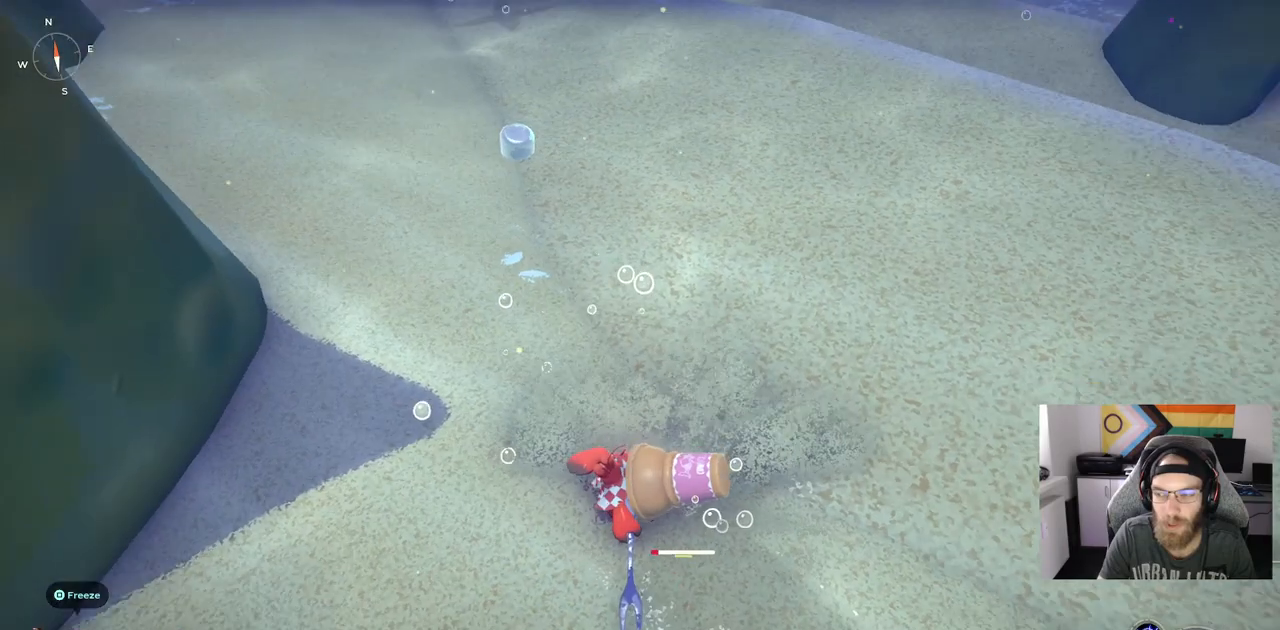
{"dt_ms": 500, "buttons": [], "left_stick": "right", "right_stick": "right", "events": [[83, "left_stick", "up-right"], [300, "left_stick", "right"]]}
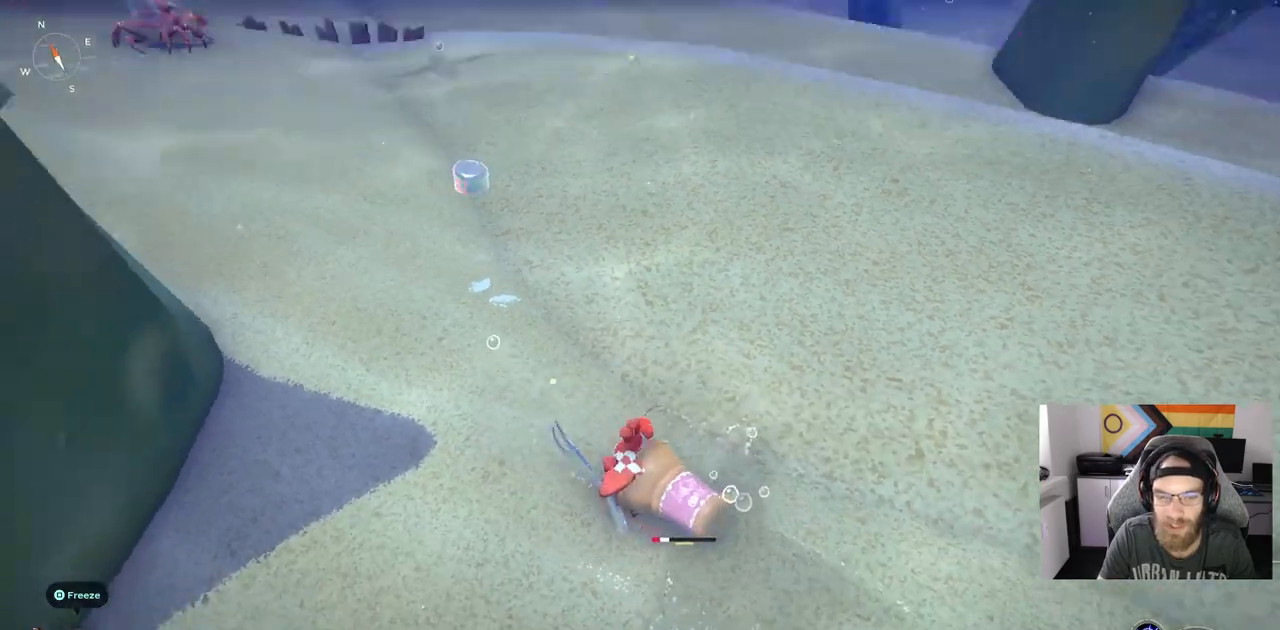
{"dt_ms": 500, "buttons": [], "left_stick": "down-right", "right_stick": "right", "events": [[83, "left_stick", "down-right"]]}
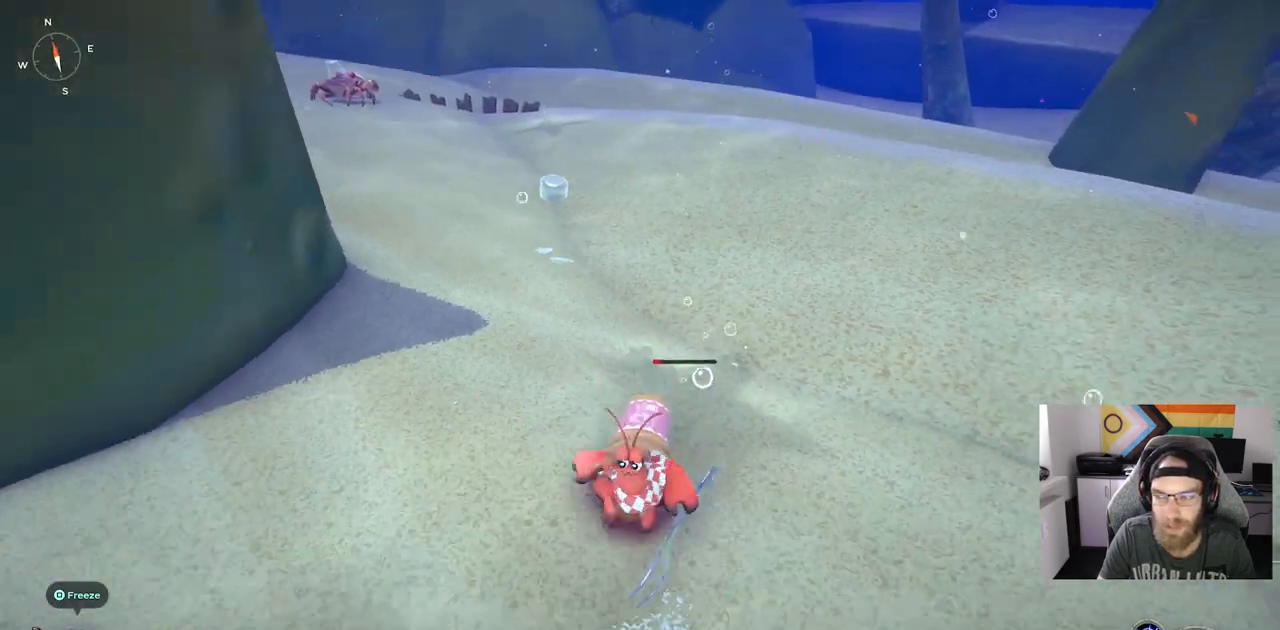
{"dt_ms": 500, "buttons": [], "left_stick": "up-right", "right_stick": "right", "events": [[183, "left_stick", "up-right"]]}
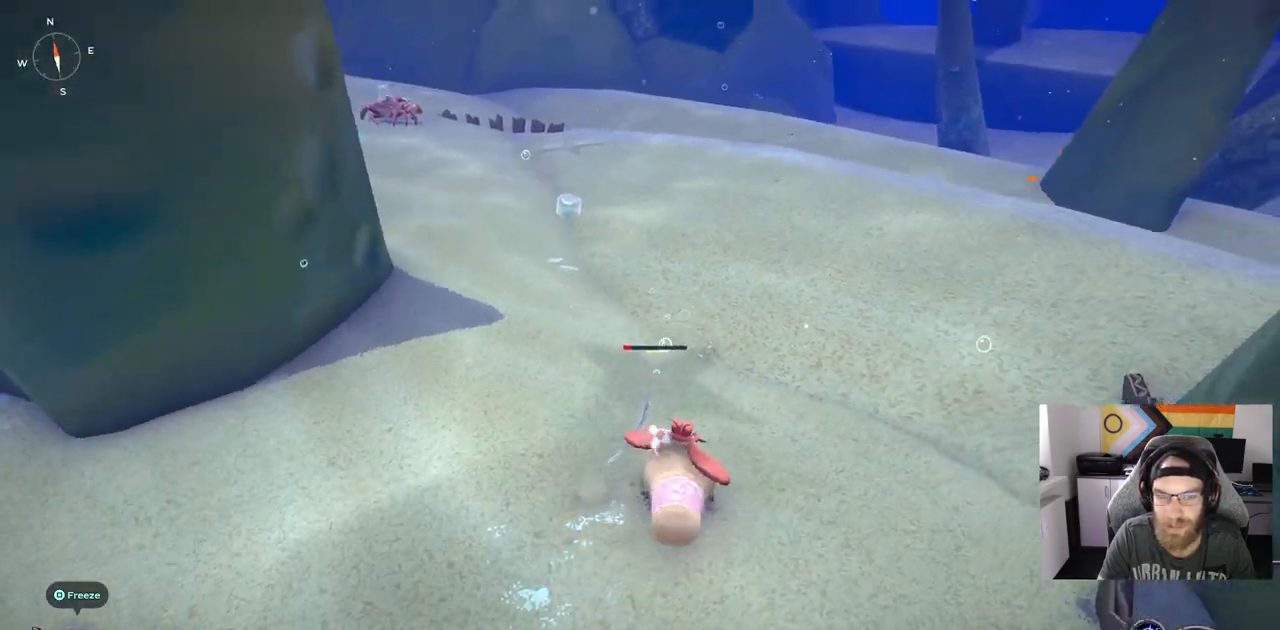
{"dt_ms": 500, "buttons": [], "left_stick": "left", "right_stick": "right", "events": [[183, "left_stick", "up"], [300, "left_stick", "left"]]}
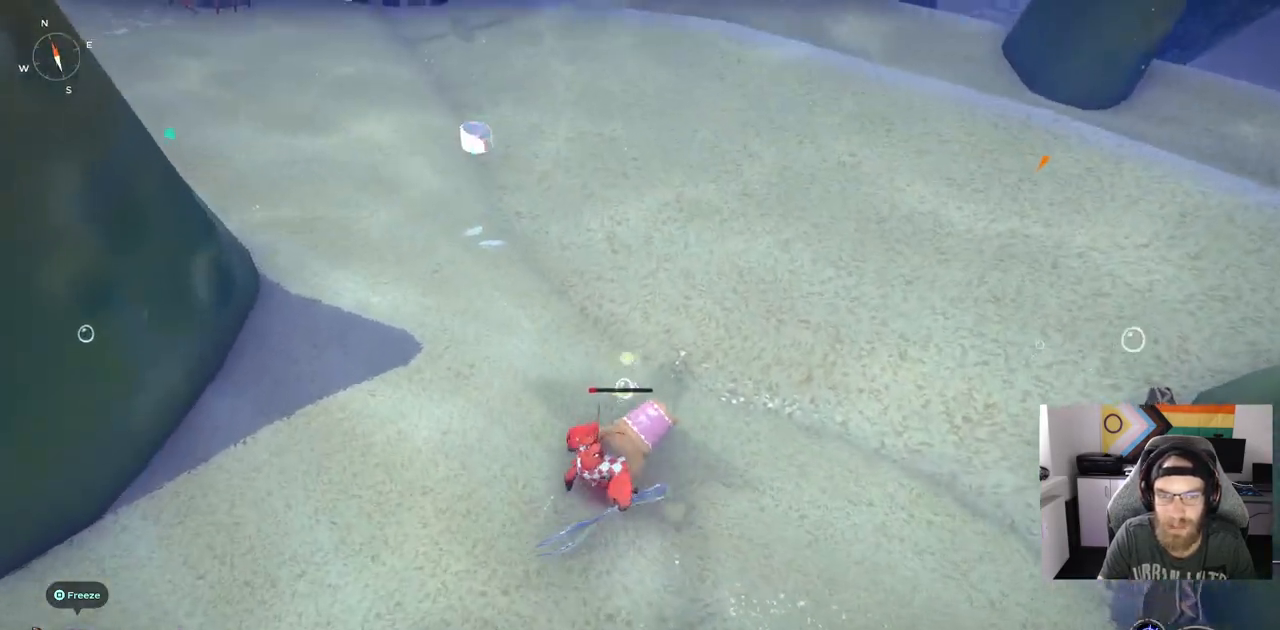
{"dt_ms": 500, "buttons": [], "left_stick": "down-right", "right_stick": "right", "events": [[283, "left_stick", "down"], [483, "left_stick", "down-right"]]}
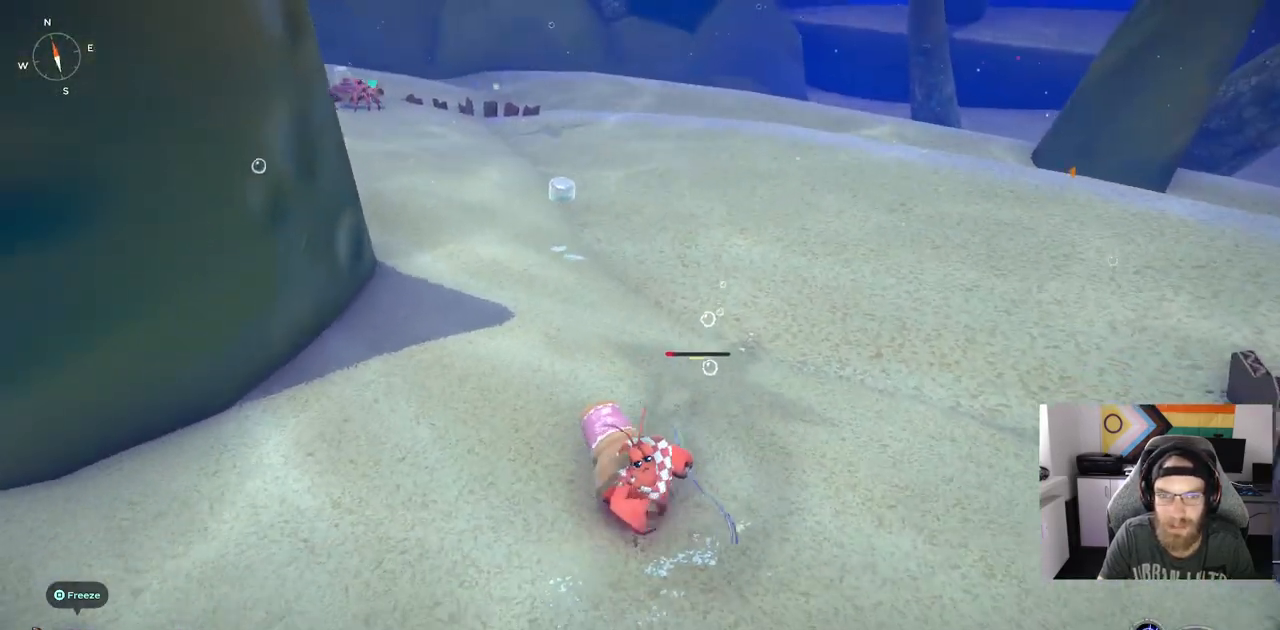
{"dt_ms": 1000, "buttons": [], "left_stick": "left", "right_stick": "right"}
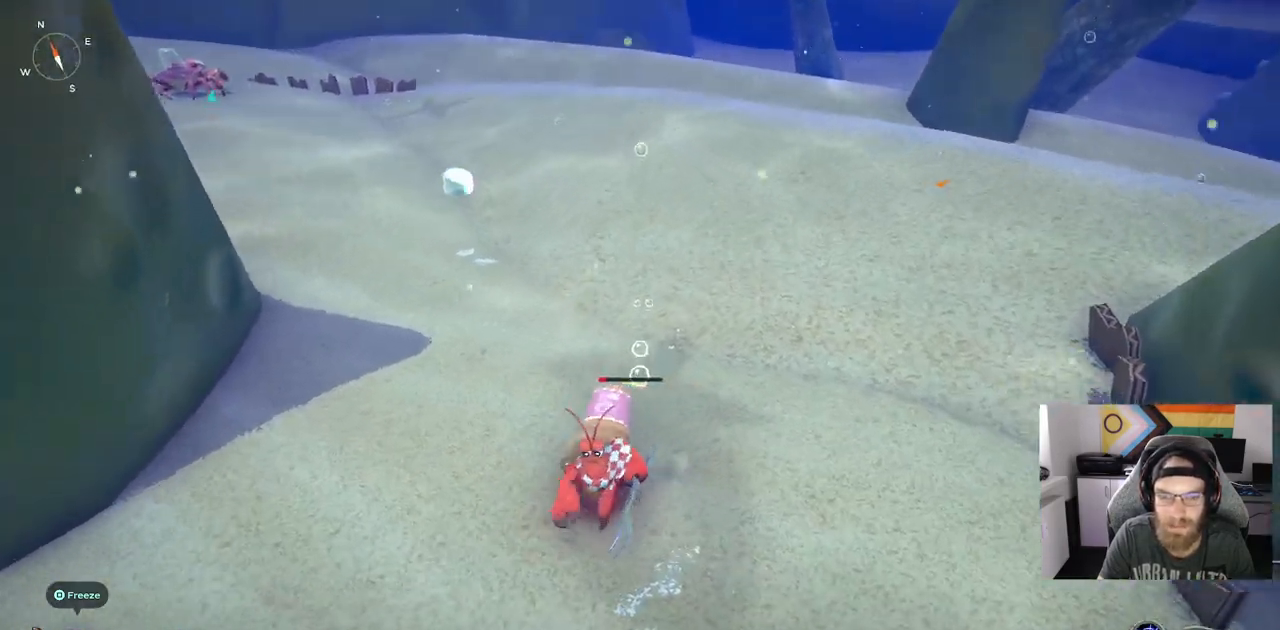
{"dt_ms": 500, "buttons": [], "left_stick": "right", "right_stick": "right", "events": [[100, "left_stick", "down-left"], [417, "left_stick", "right"]]}
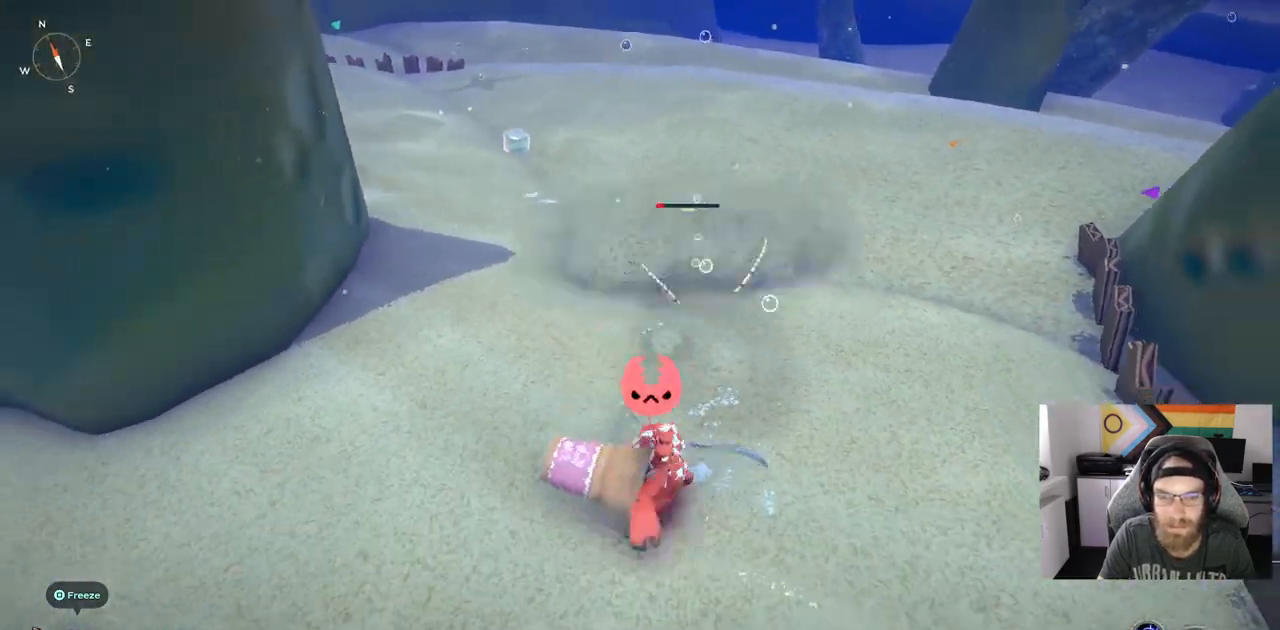
{"dt_ms": 500, "buttons": ["R1"], "left_stick": "up", "right_stick": "right", "events": [[50, "left_stick", "up-right"], [217, "left_stick", "up"], [417, "R1", "down"]]}
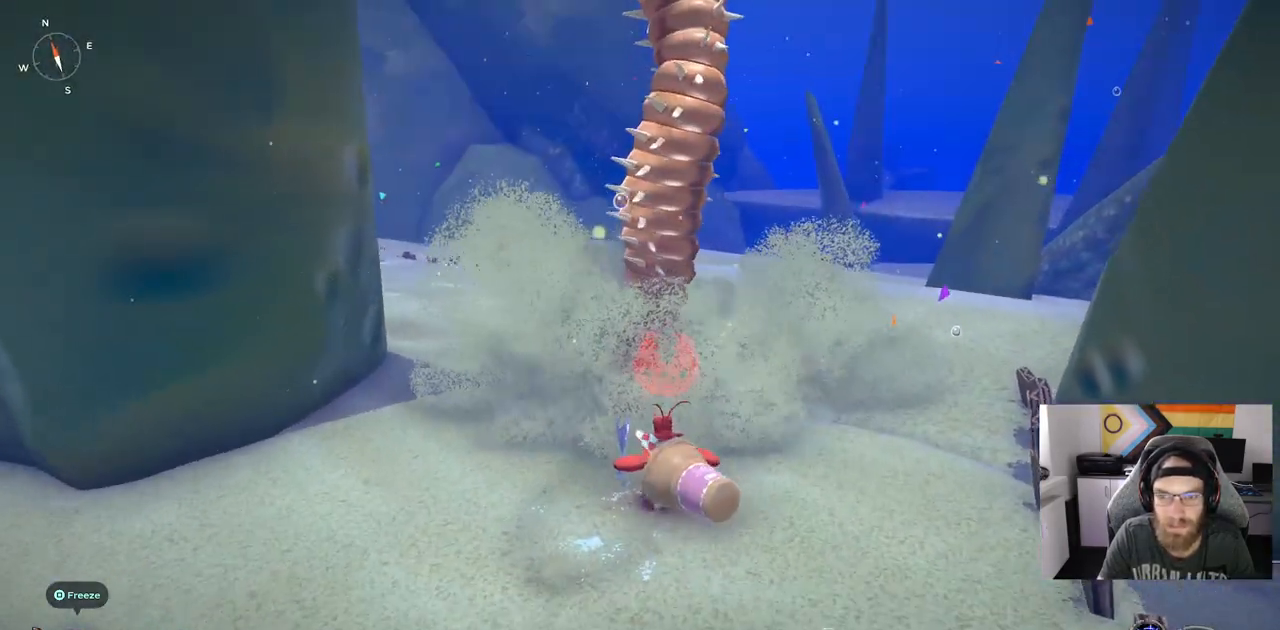
{"dt_ms": 500, "buttons": [], "left_stick": "up", "right_stick": "right", "events": [[50, "R1", "up"]]}
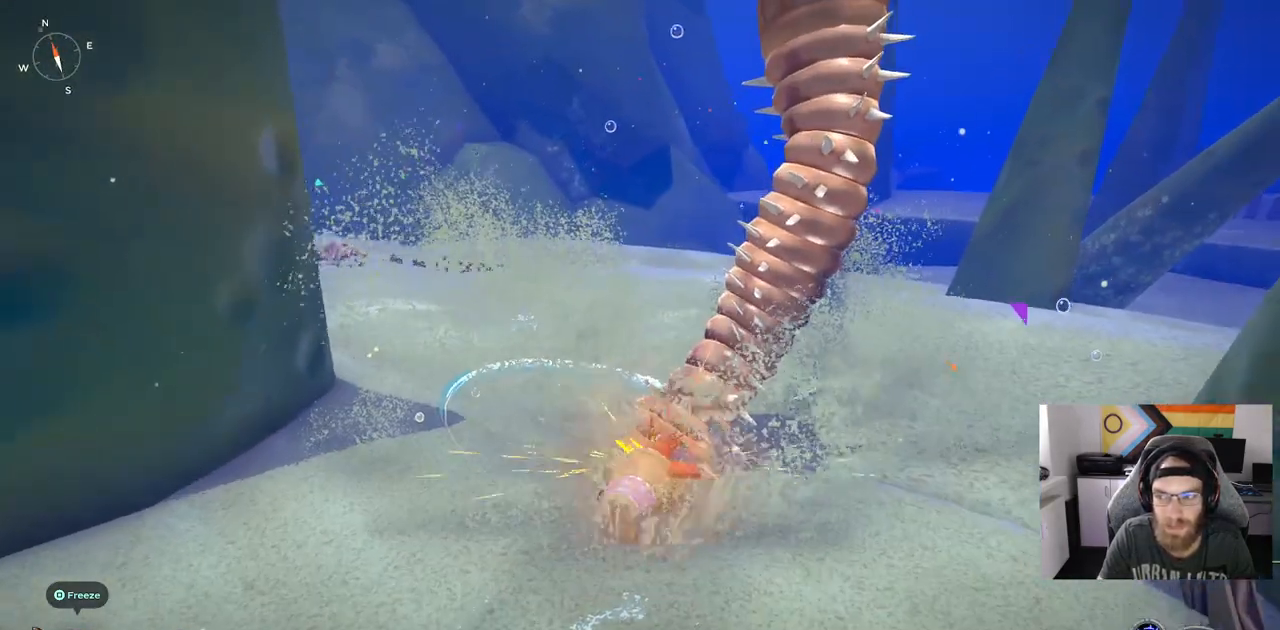
{"dt_ms": 500, "buttons": [], "left_stick": "center", "right_stick": "center", "events": [[33, "left_stick", "center"], [33, "right_stick", "center"]]}
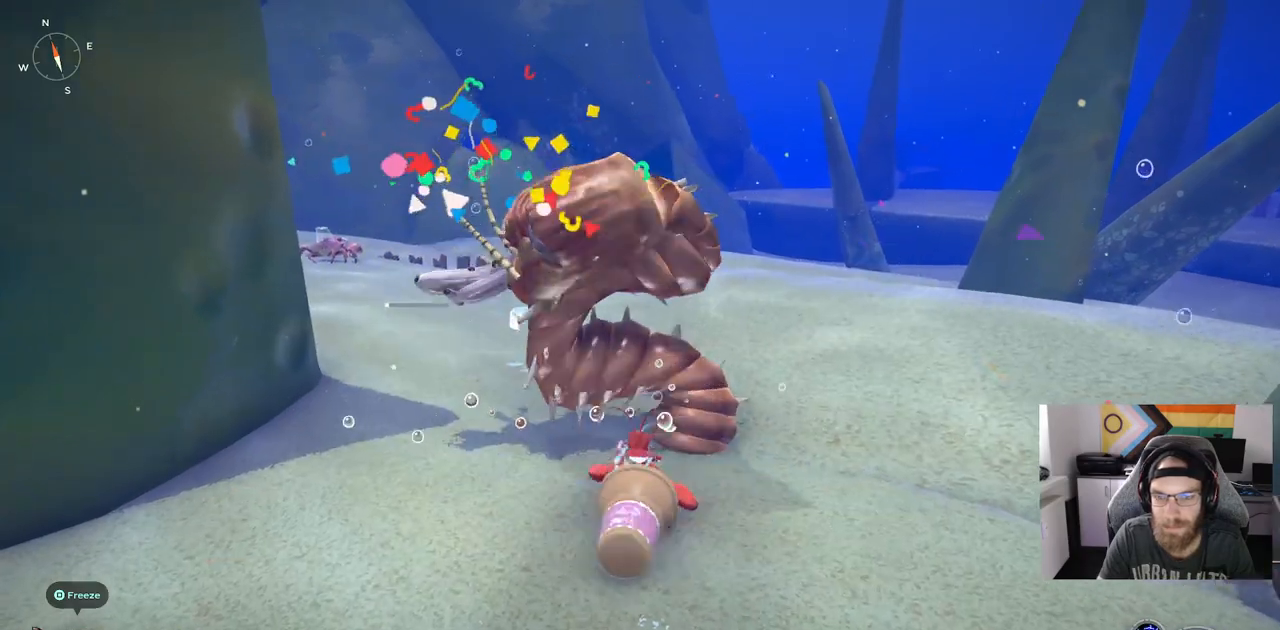
{"dt_ms": 500, "buttons": [], "left_stick": "up", "right_stick": "center", "events": [[300, "left_stick", "up"]]}
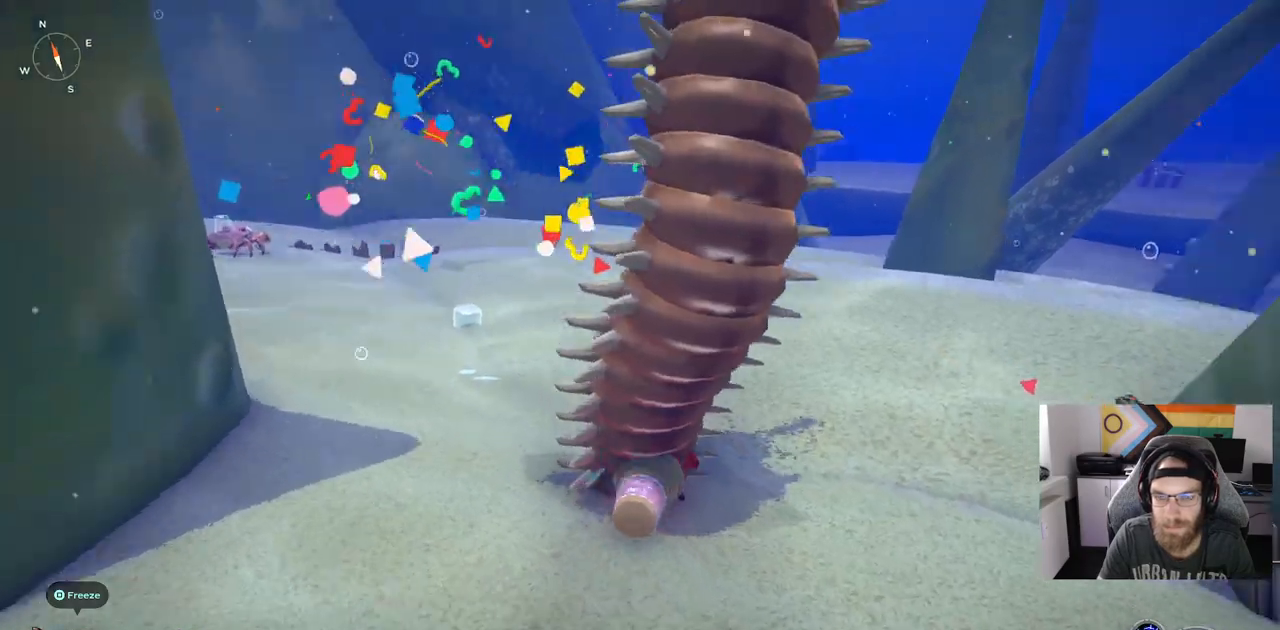
{"dt_ms": 500, "buttons": [], "left_stick": "up", "right_stick": "center", "events": []}
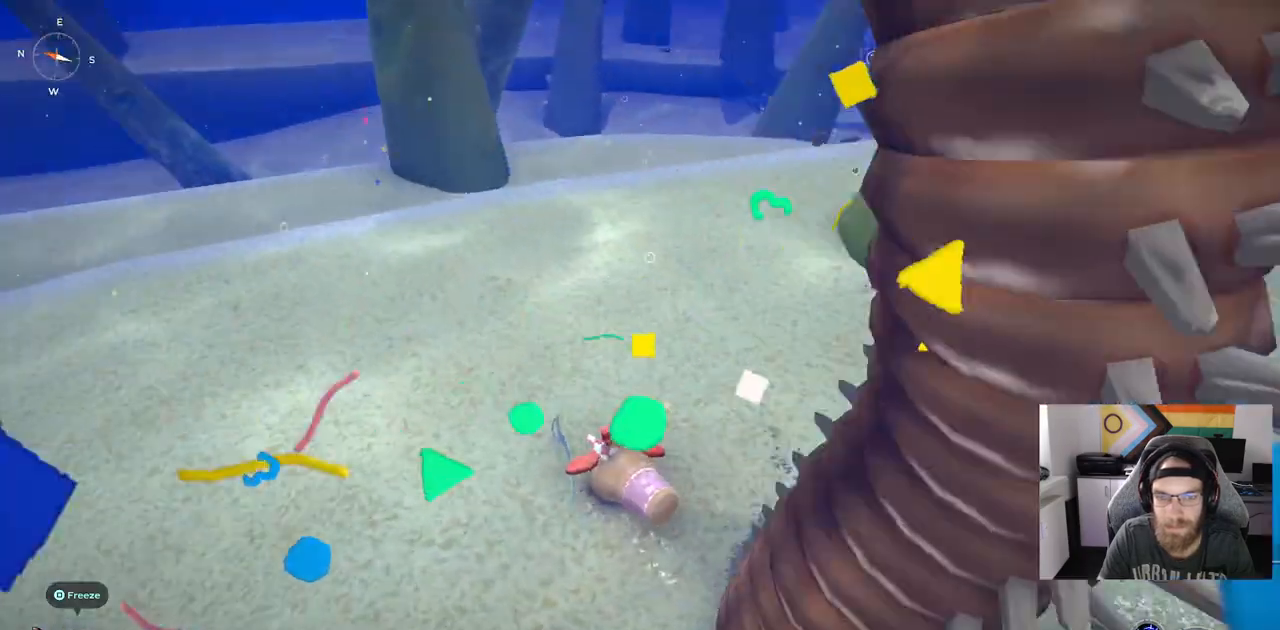
{"dt_ms": 500, "buttons": [], "left_stick": "up", "right_stick": "center", "events": []}
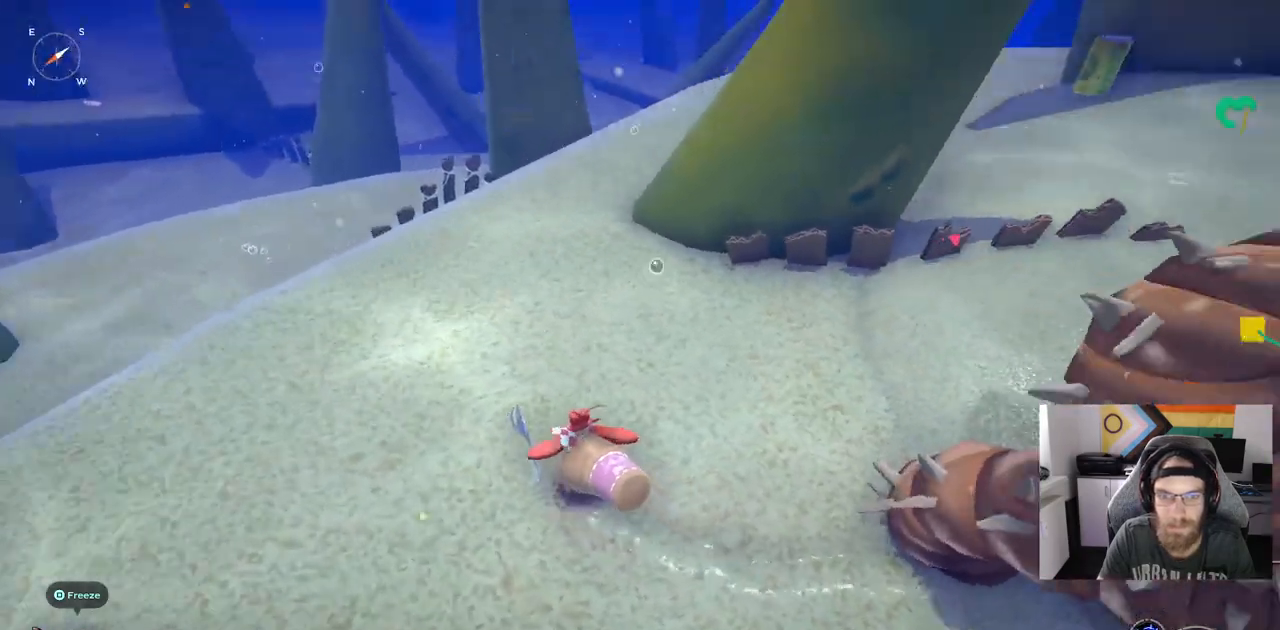
{"dt_ms": 500, "buttons": [], "left_stick": "up", "right_stick": "center", "events": []}
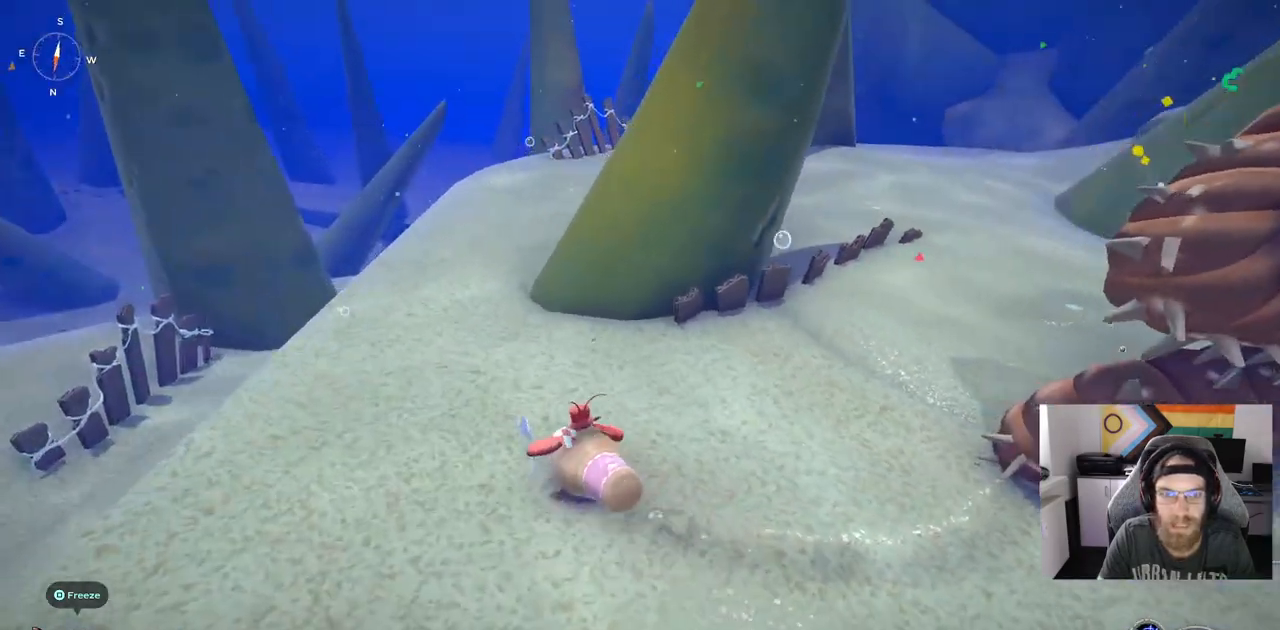
{"dt_ms": 500, "buttons": ["CIRCLE"], "left_stick": "up", "right_stick": "center", "events": [[50, "CIRCLE", "down"]]}
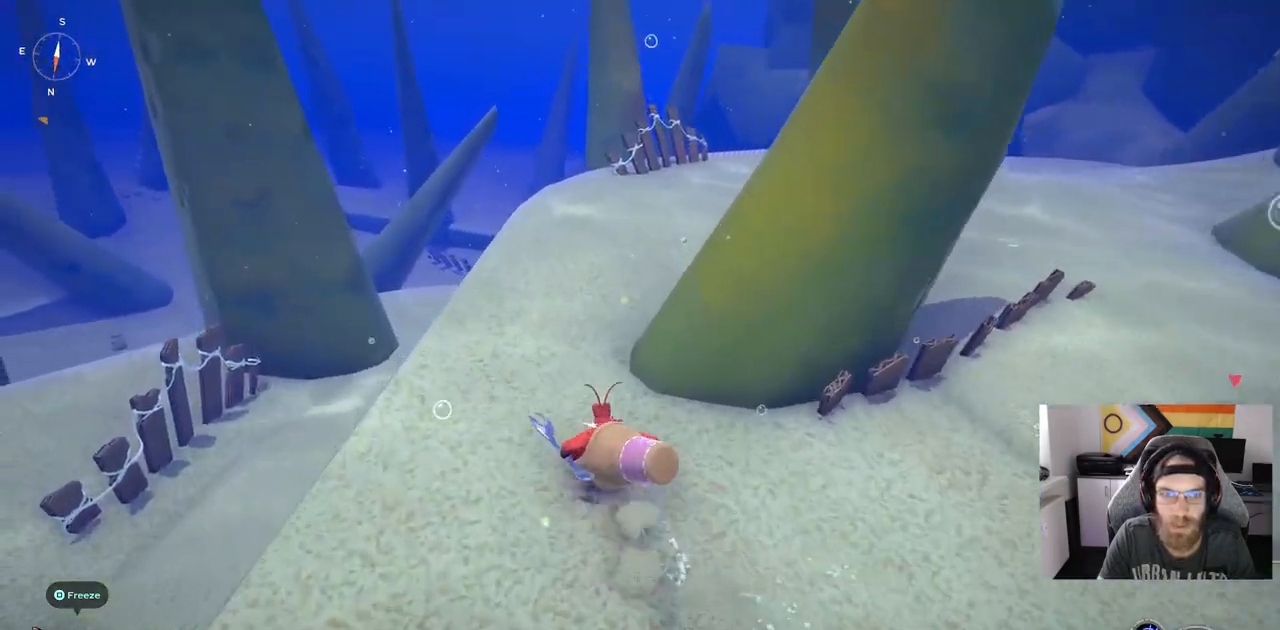
{"dt_ms": 500, "buttons": ["CIRCLE"], "left_stick": "up", "right_stick": "center", "events": []}
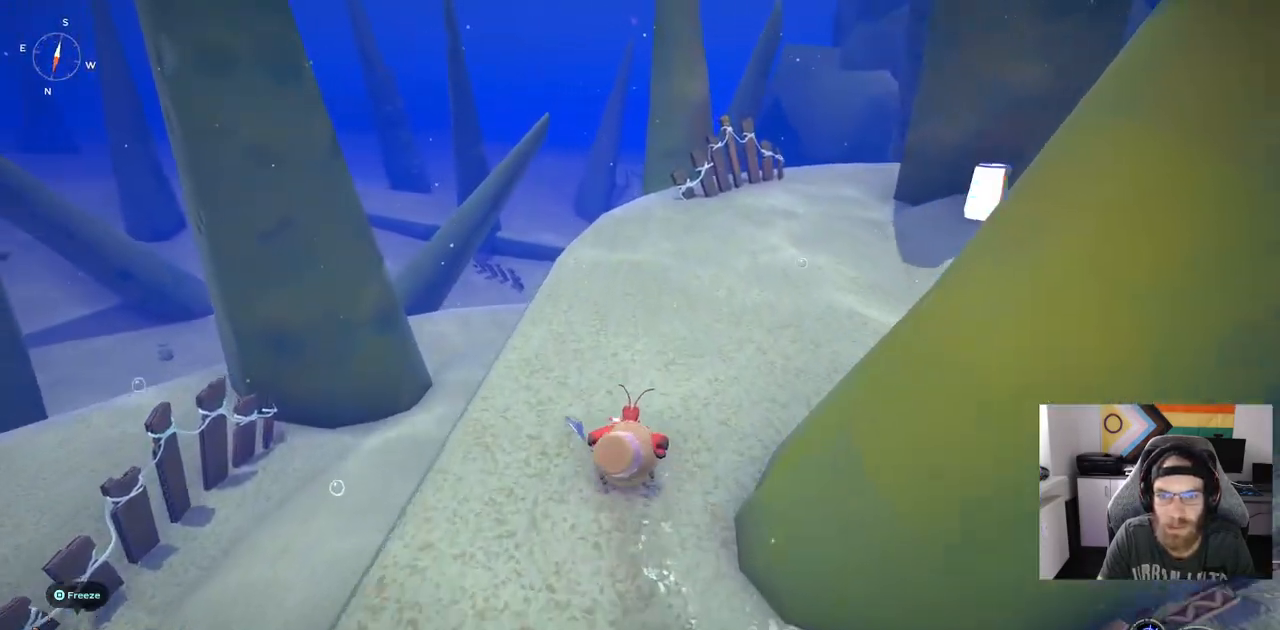
{"dt_ms": 500, "buttons": ["CIRCLE"], "left_stick": "up", "right_stick": "center", "events": []}
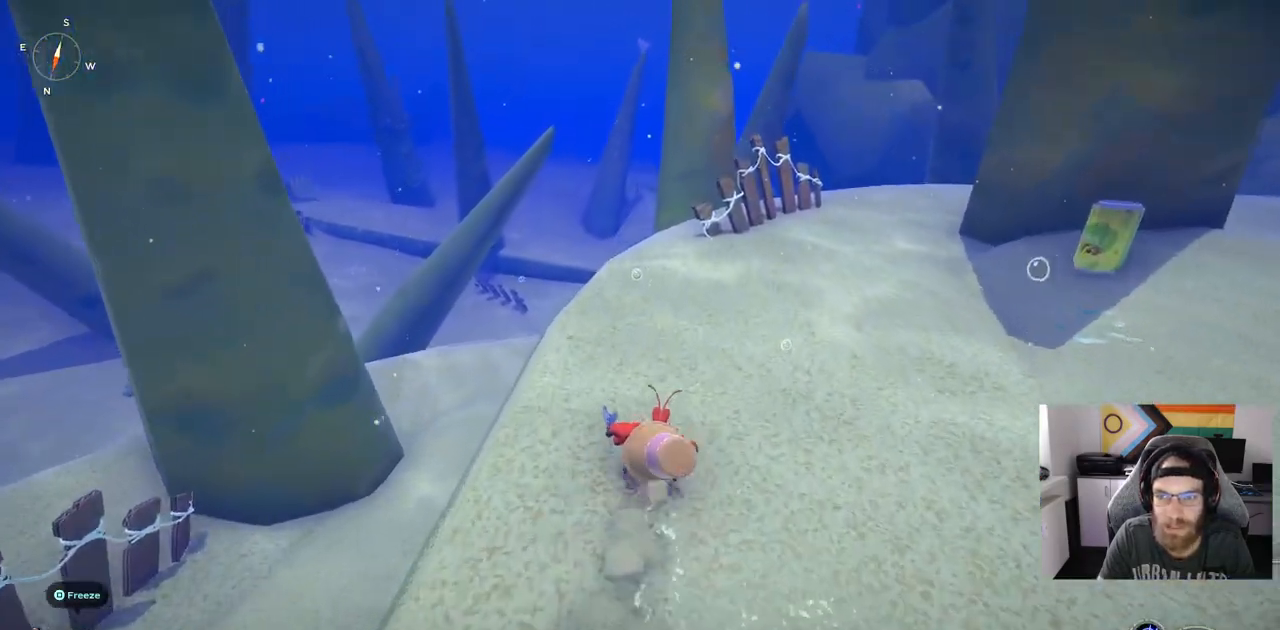
{"dt_ms": 500, "buttons": [], "left_stick": "up", "right_stick": "center", "events": [[117, "CIRCLE", "up"]]}
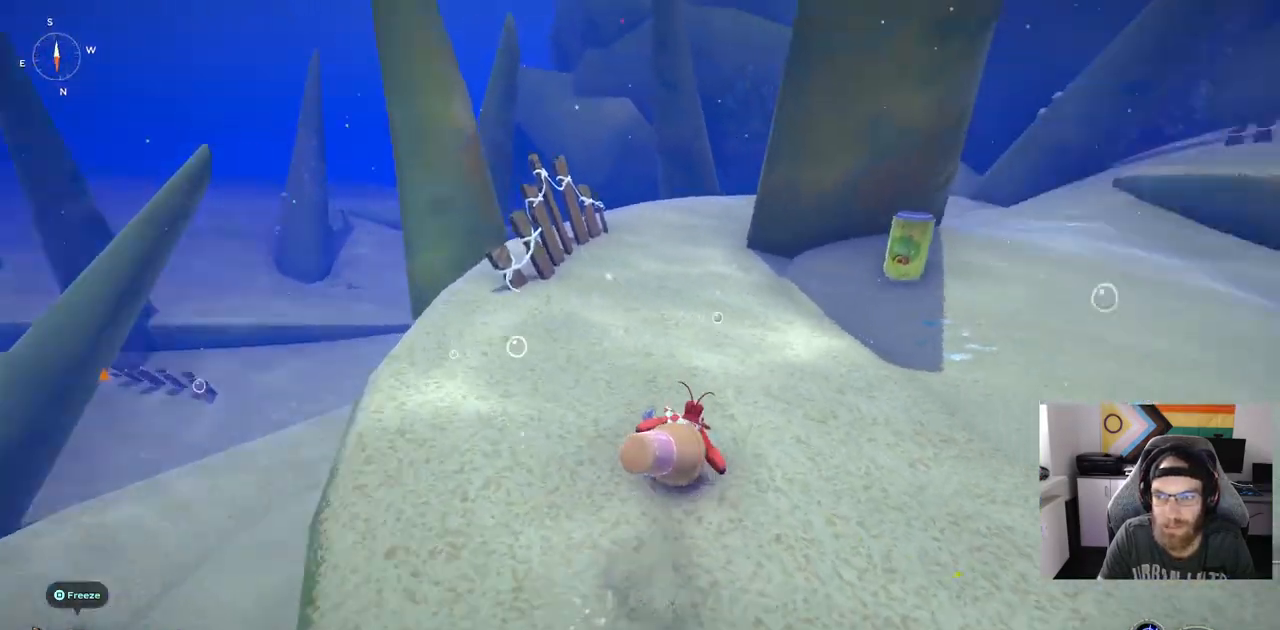
{"dt_ms": 500, "buttons": [], "left_stick": "up", "right_stick": "center", "events": []}